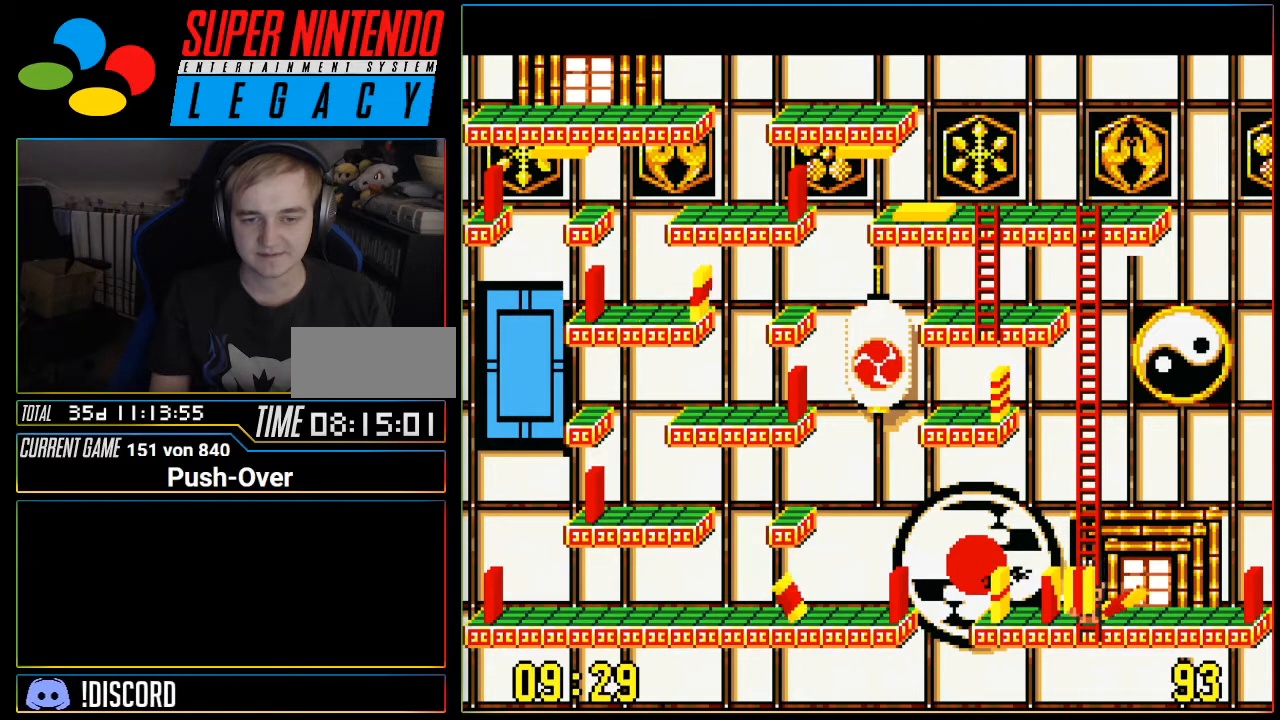
Gameplay with a controller (Nintendo layout); each line is a JSON object with the inputs held at the frame after it. "events" lists button and stick changes between this image and that frame as [ms after this image, input, new state], when the widget could be followed in between. Not read: L3 R3.
{"buttons": ["DPAD_RIGHT"], "events": [[150, "DPAD_RIGHT", "down"]]}
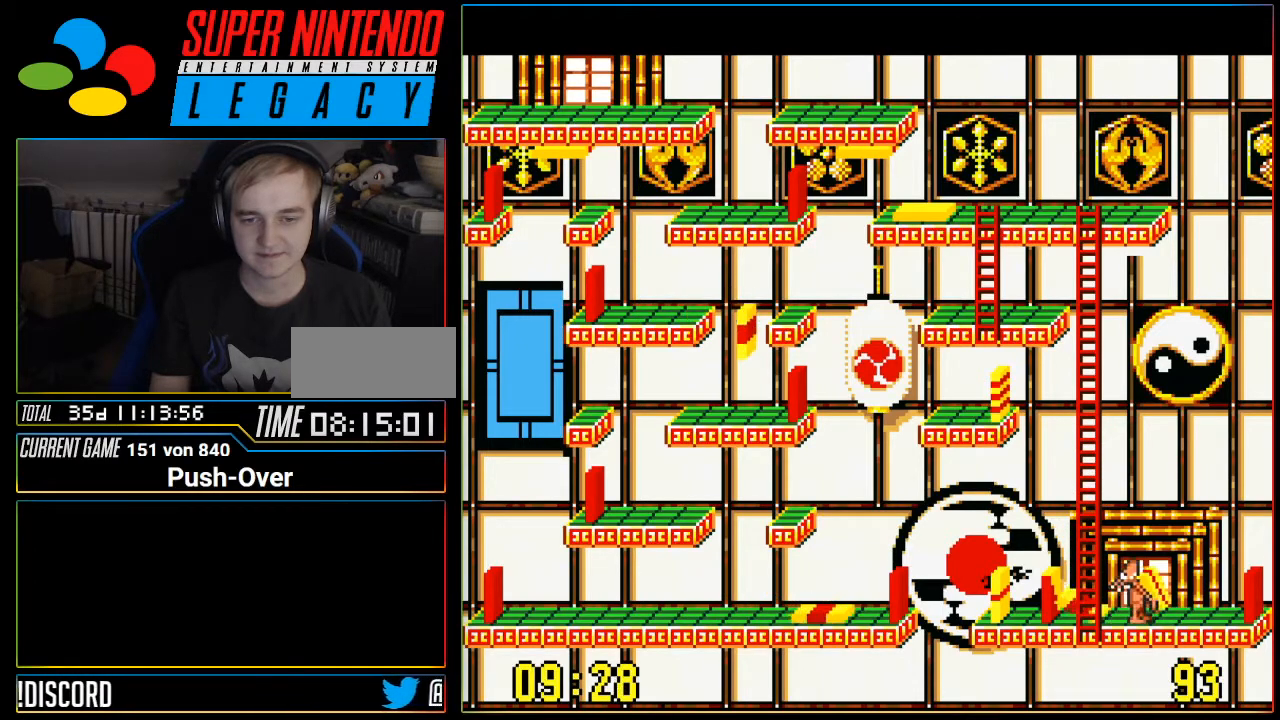
{"buttons": ["A"], "events": [[217, "DPAD_RIGHT", "up"], [467, "A", "down"]]}
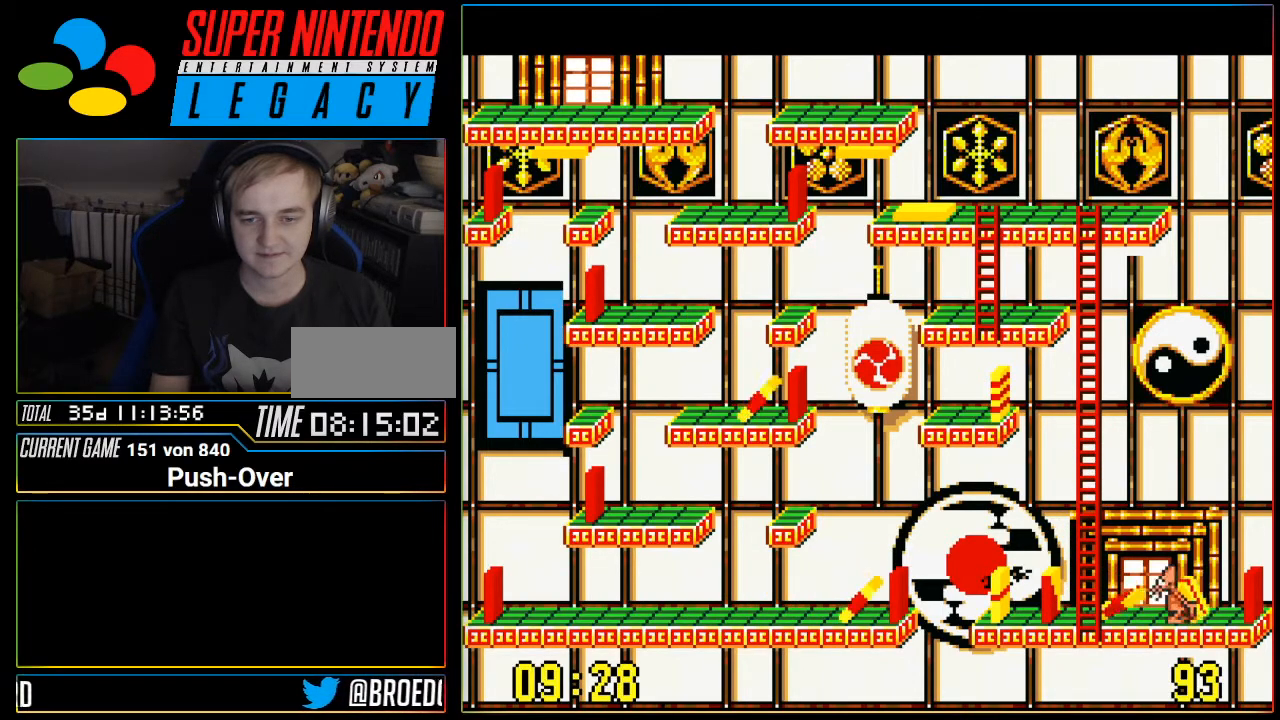
{"buttons": ["DPAD_LEFT"], "events": [[150, "A", "up"], [400, "DPAD_LEFT", "down"]]}
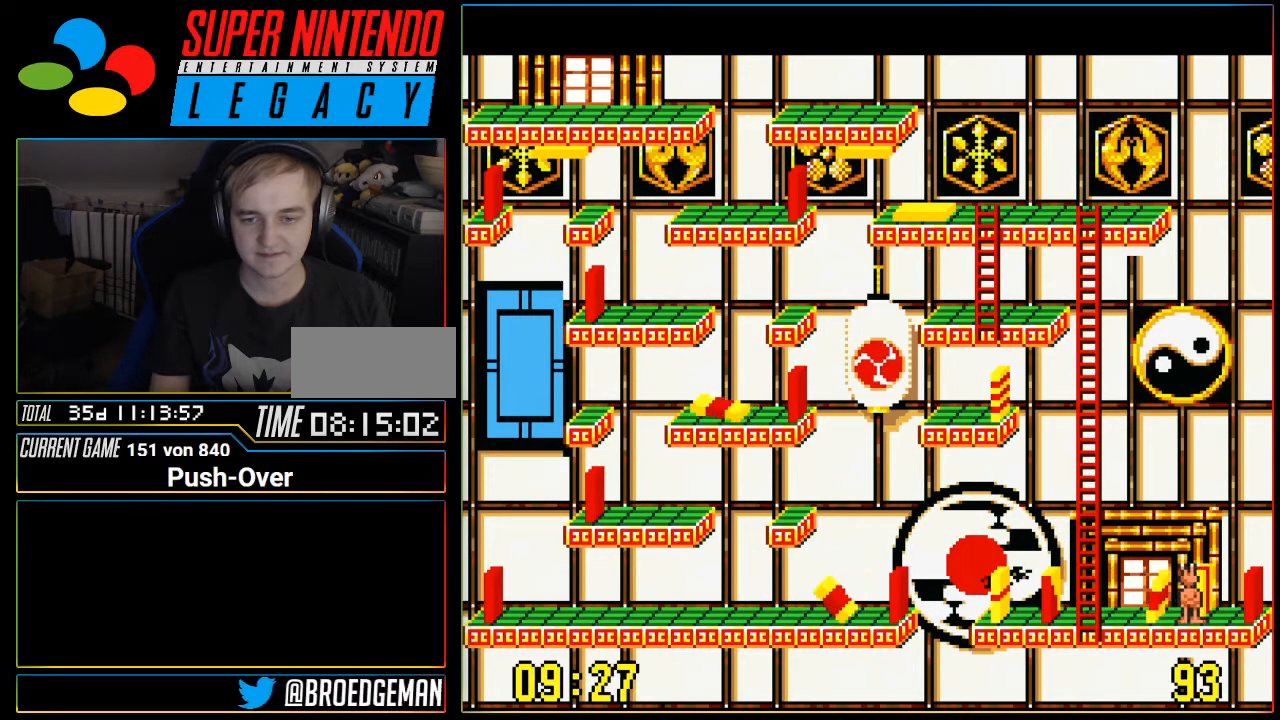
{"buttons": [], "events": [[334, "DPAD_LEFT", "up"]]}
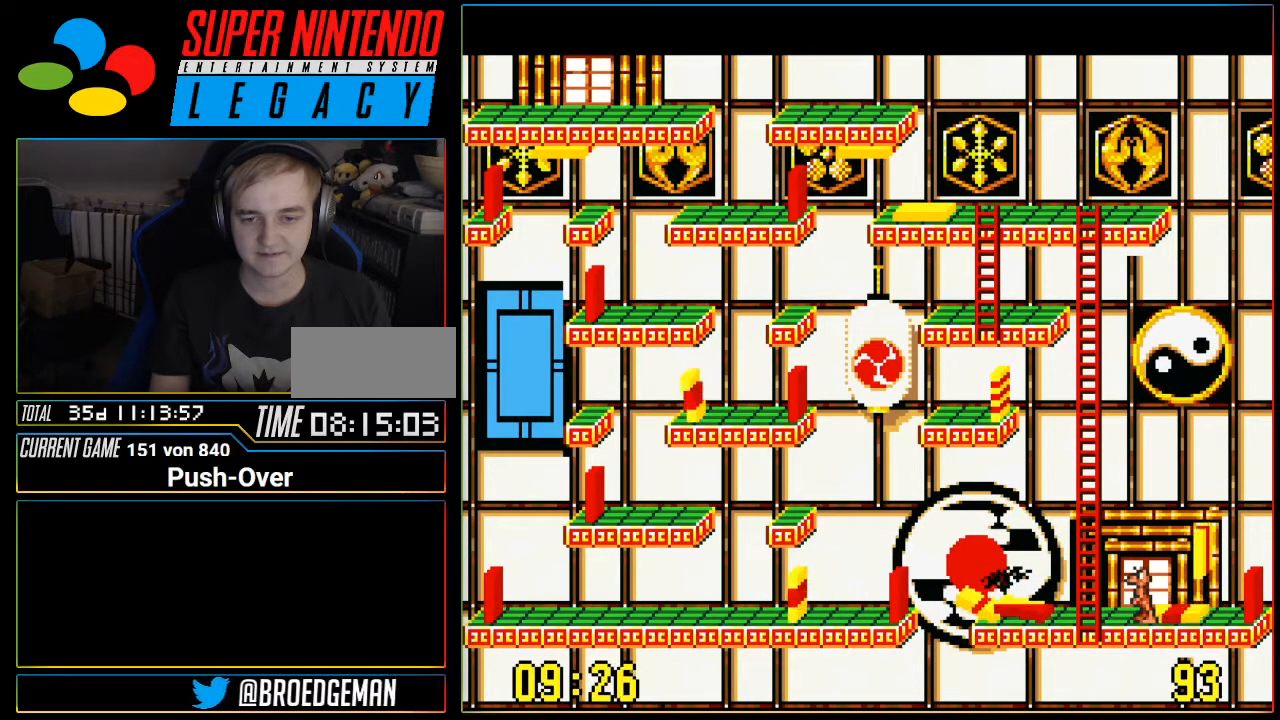
{"buttons": [], "events": []}
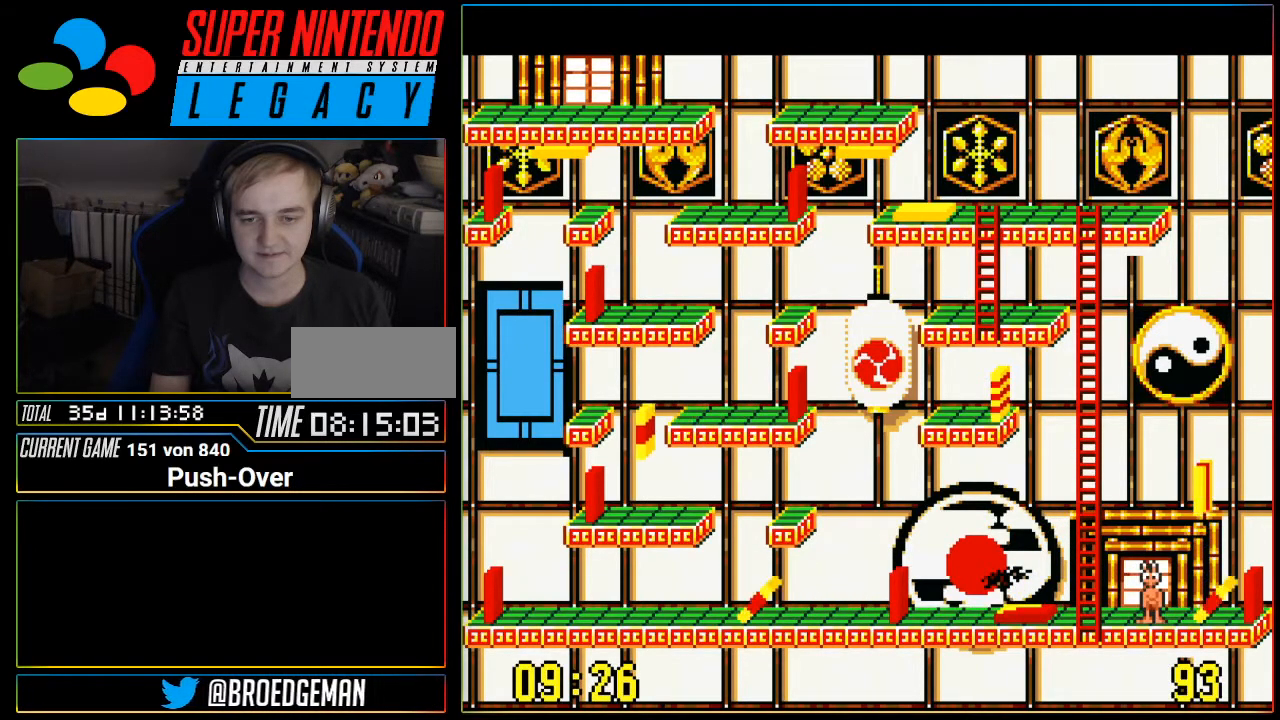
{"buttons": [], "events": []}
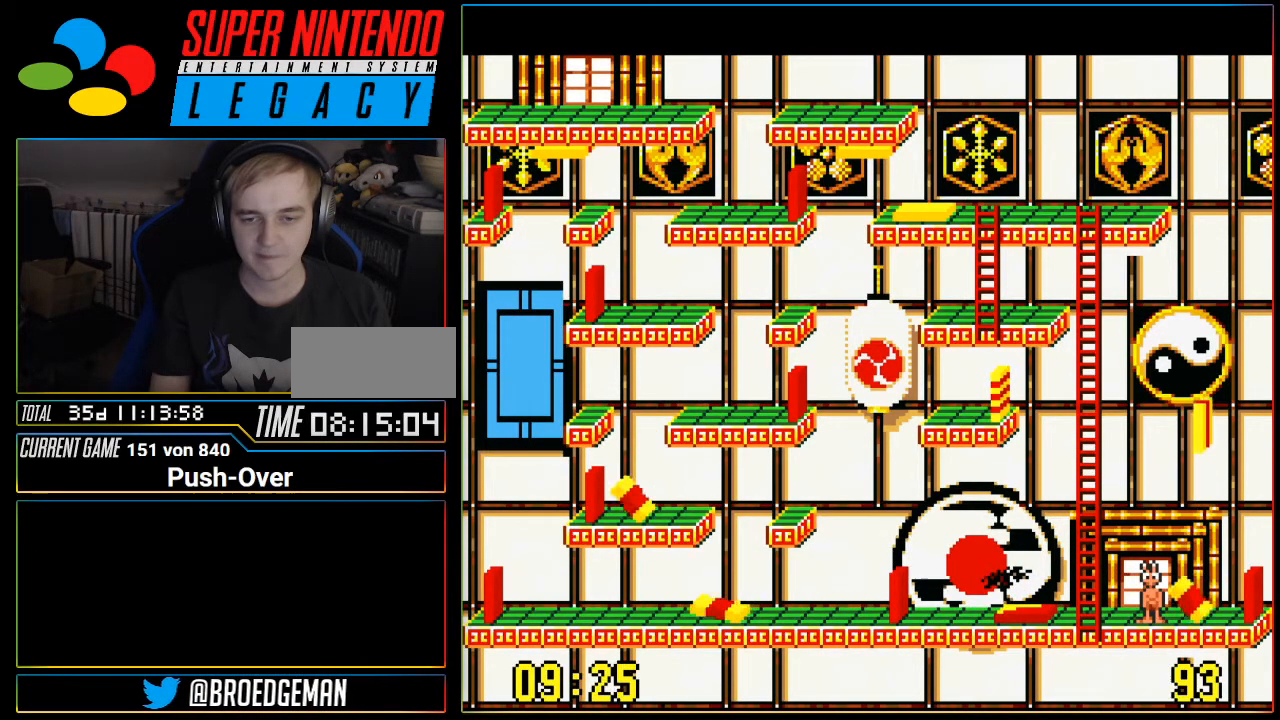
{"buttons": [], "events": []}
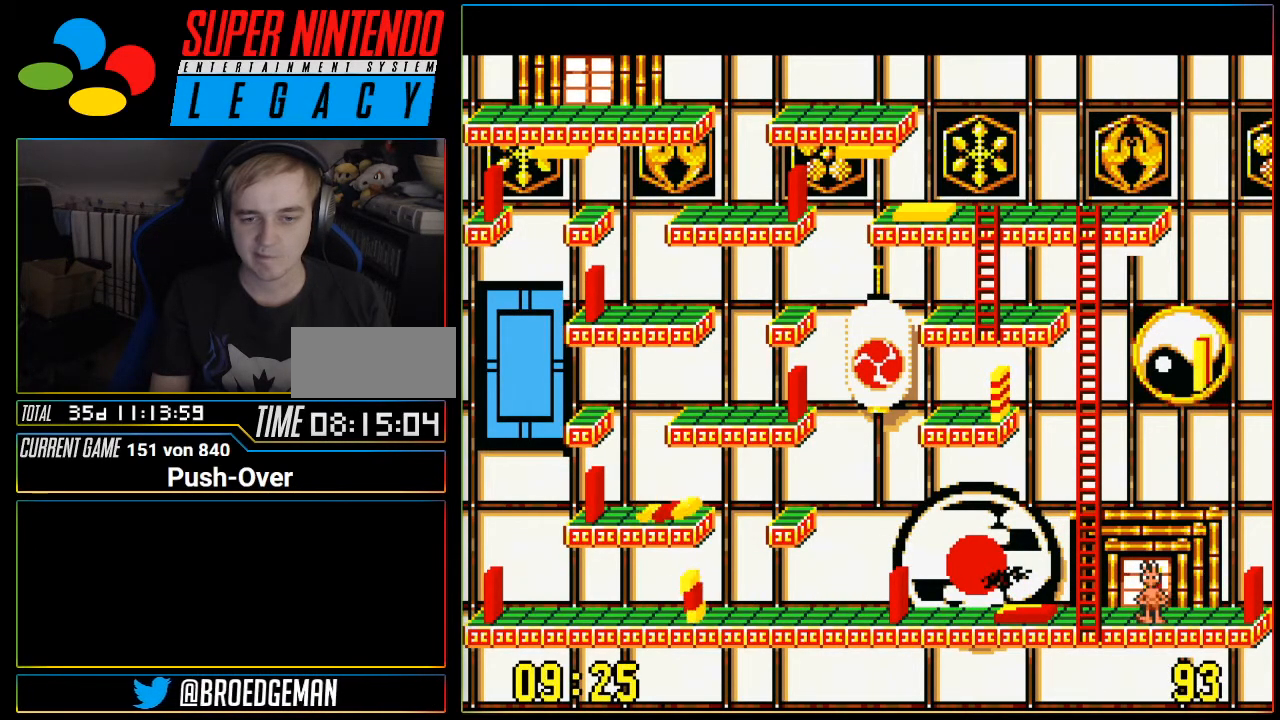
{"buttons": [], "events": []}
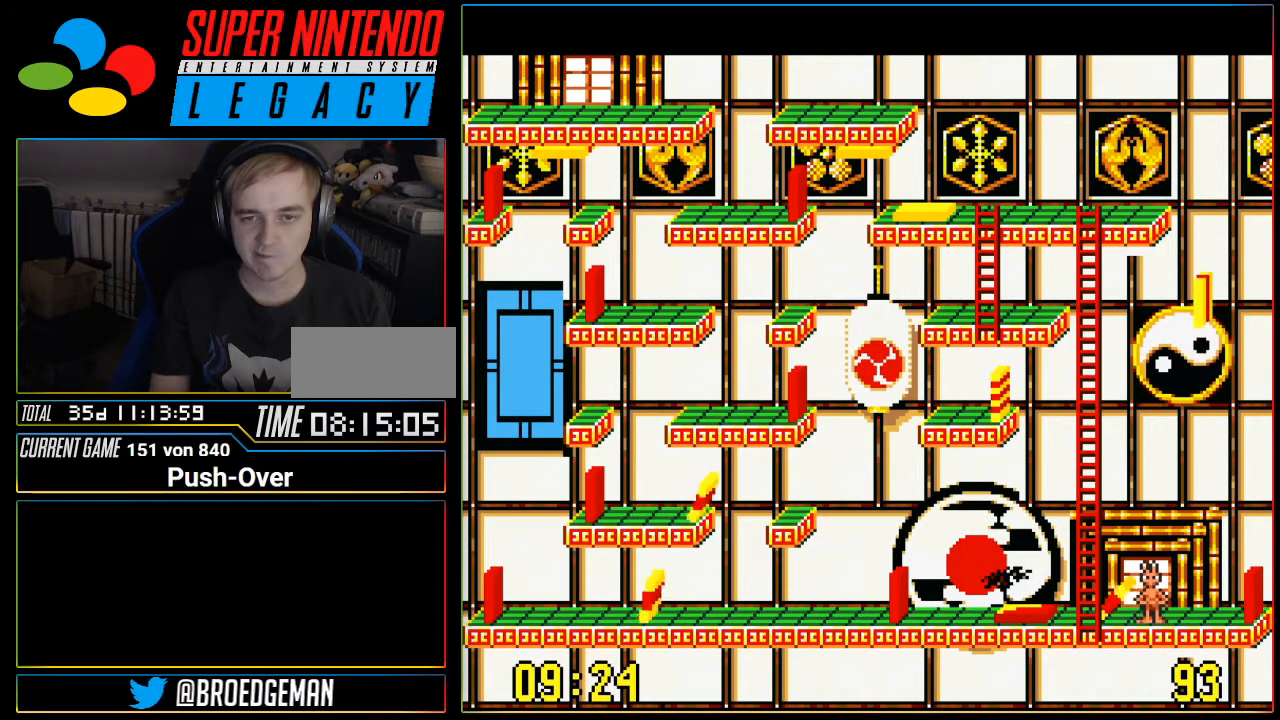
{"buttons": [], "events": []}
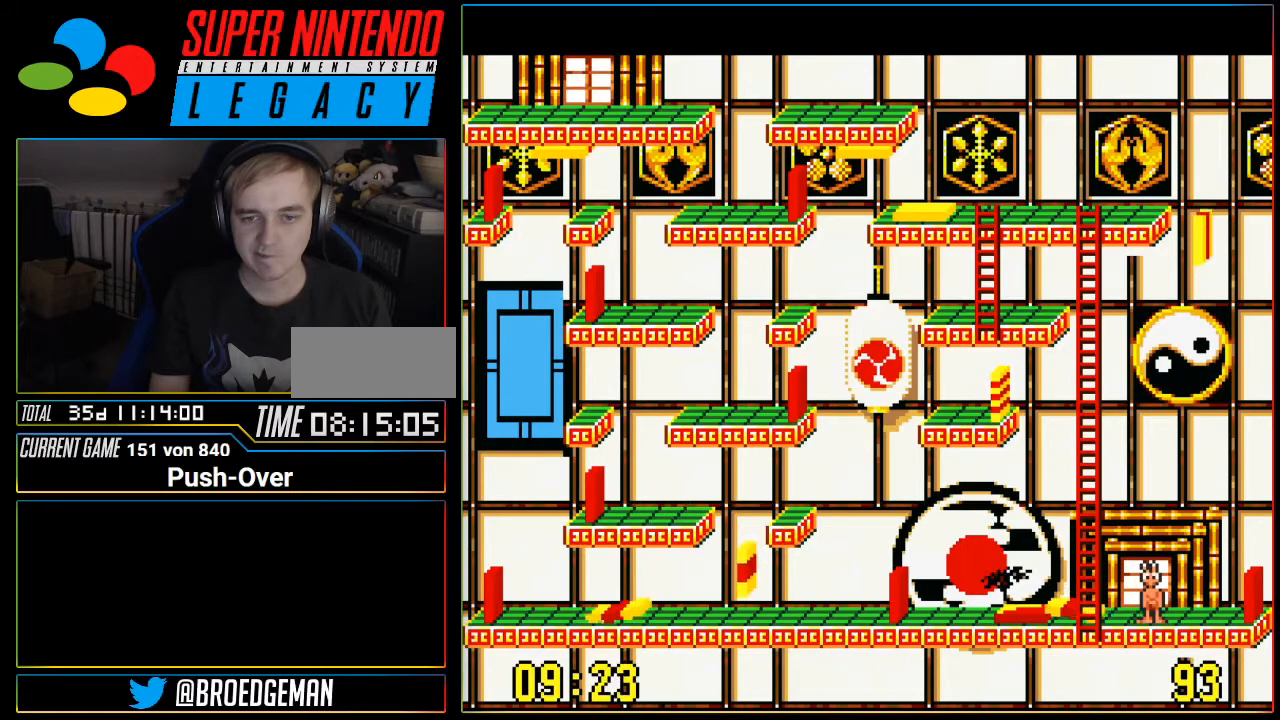
{"buttons": [], "events": []}
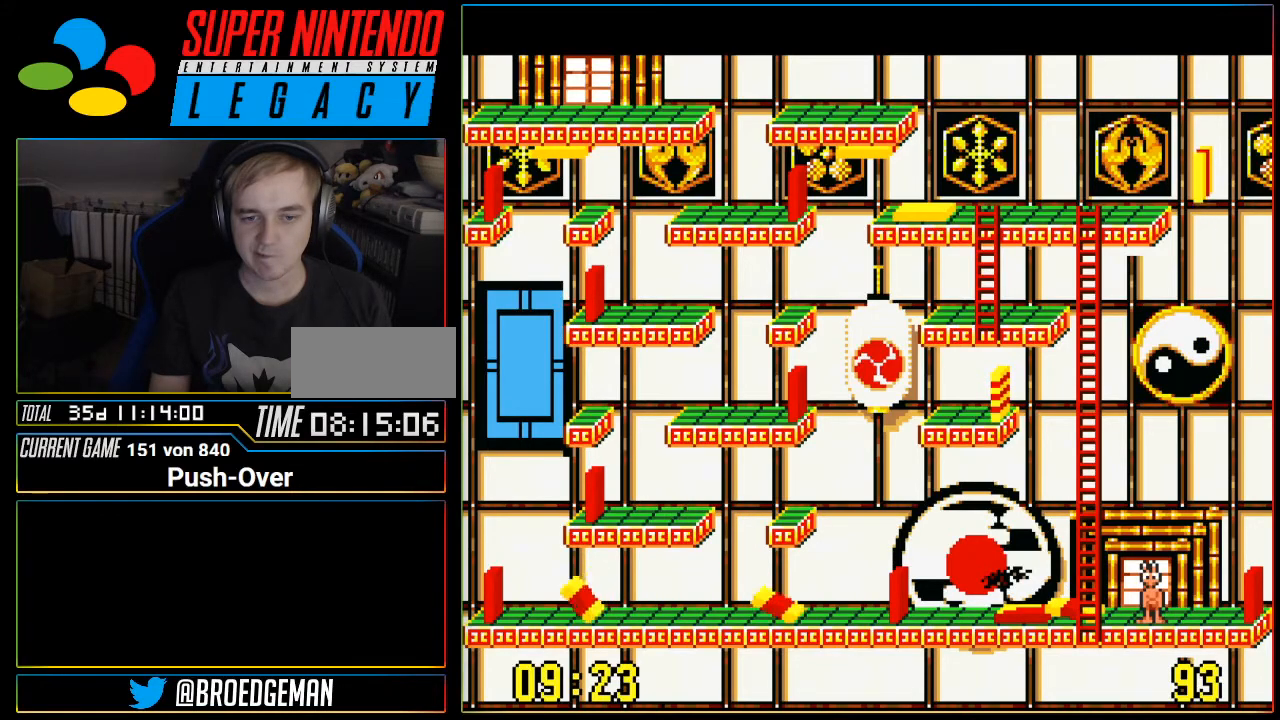
{"buttons": ["DPAD_LEFT"], "events": [[484, "DPAD_LEFT", "down"]]}
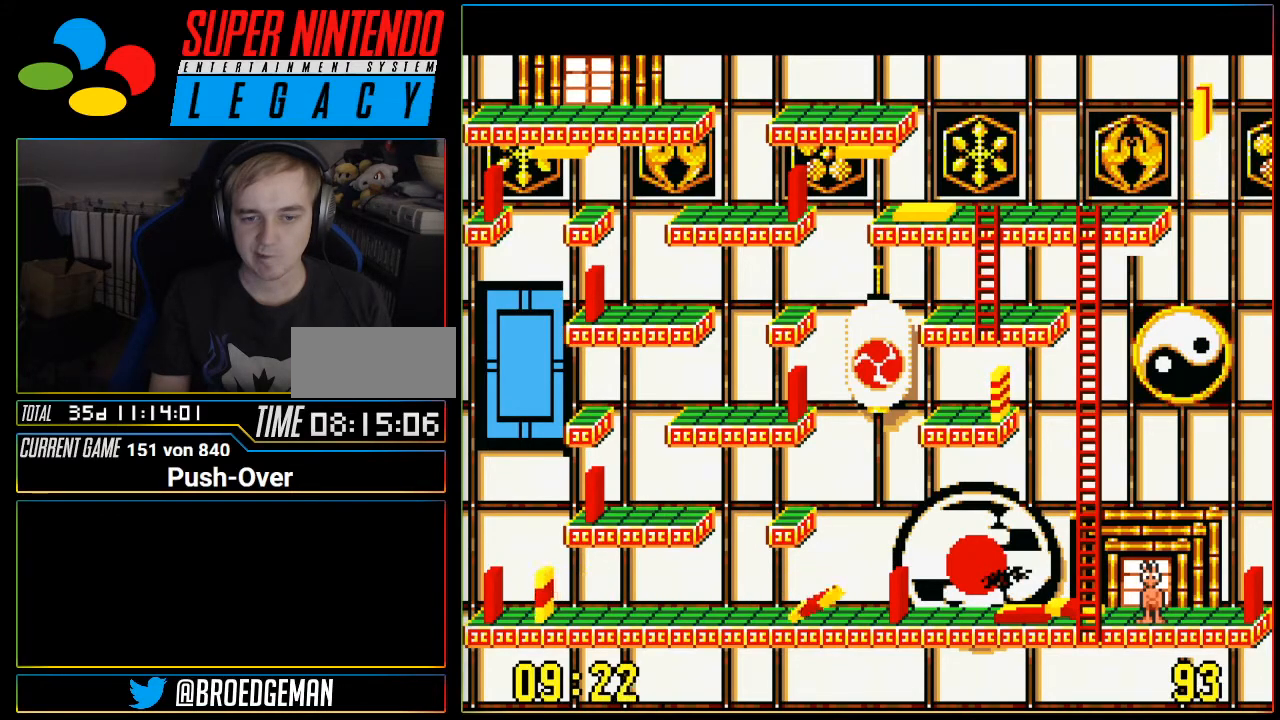
{"buttons": ["DPAD_LEFT"], "events": []}
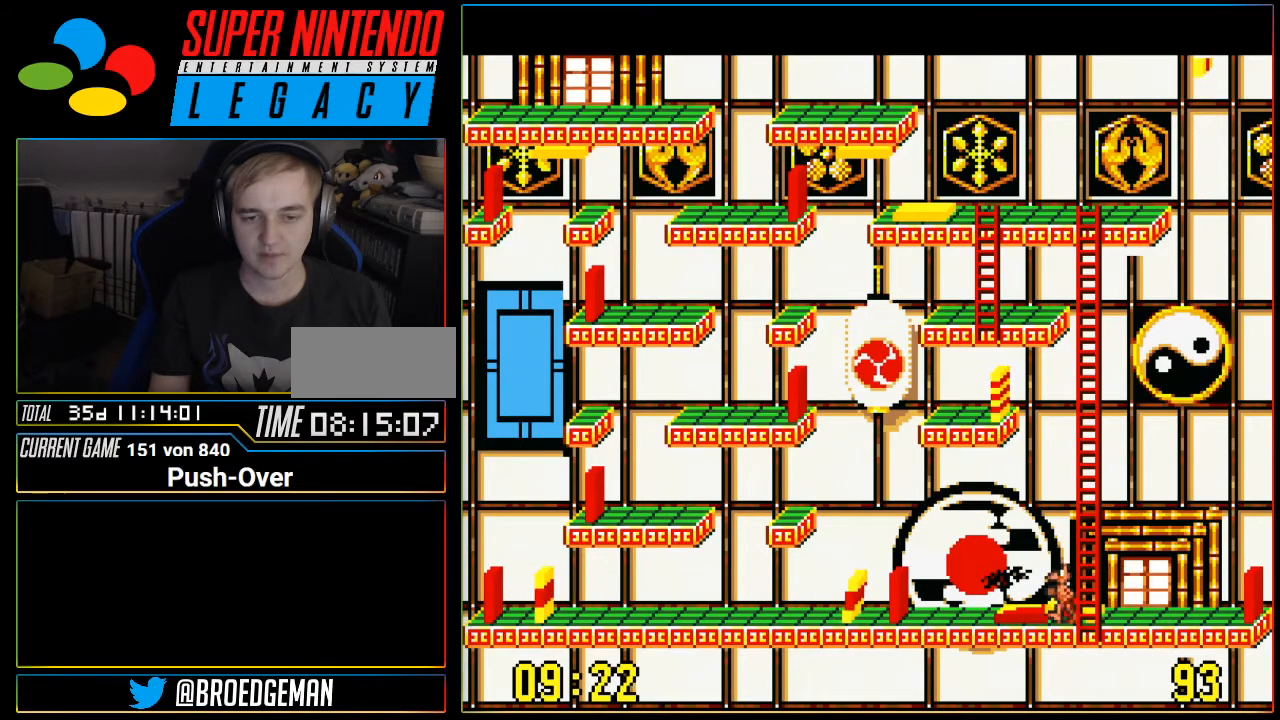
{"buttons": [], "events": [[150, "DPAD_LEFT", "up"]]}
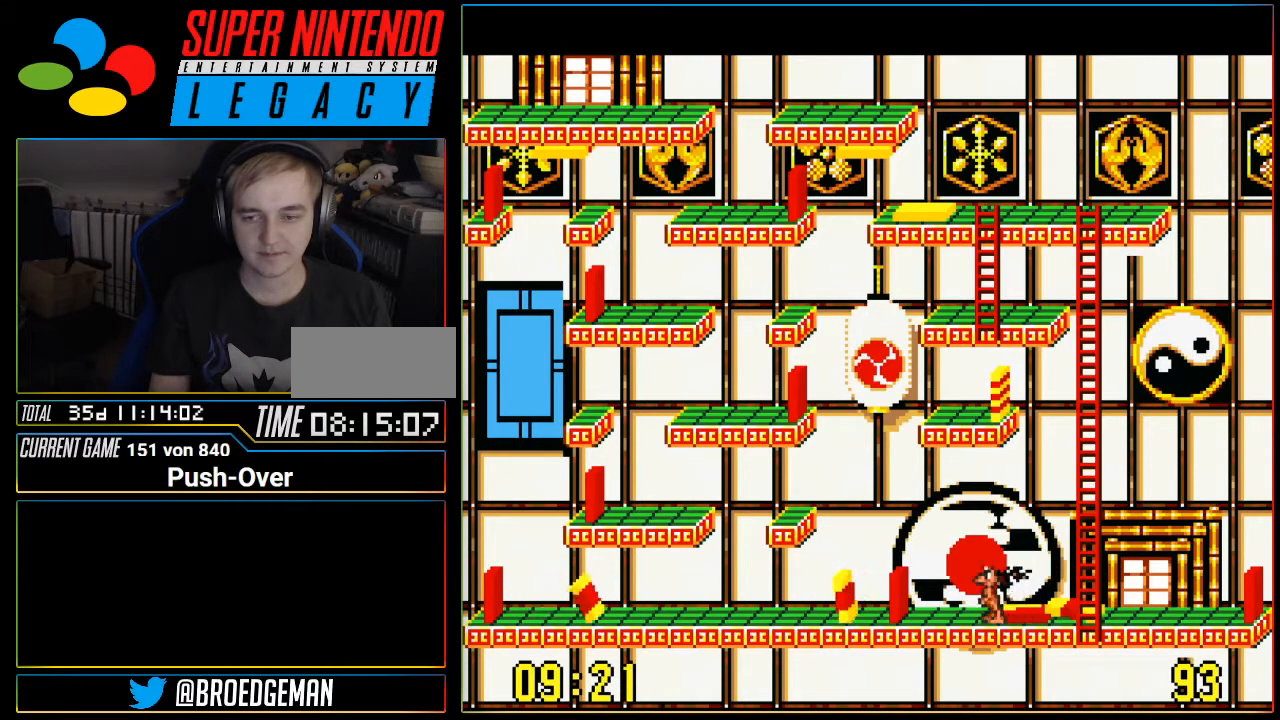
{"buttons": [], "events": []}
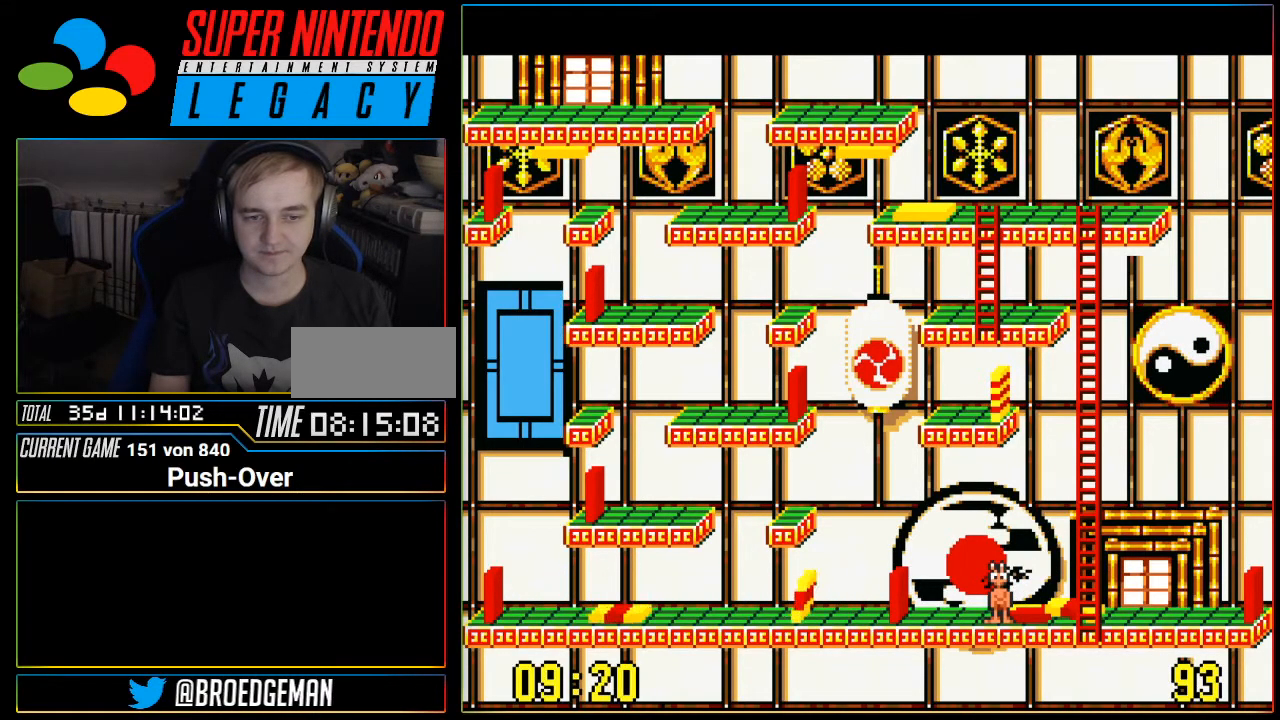
{"buttons": ["DPAD_LEFT"], "events": [[67, "DPAD_LEFT", "down"], [417, "DPAD_LEFT", "up"], [484, "DPAD_LEFT", "down"]]}
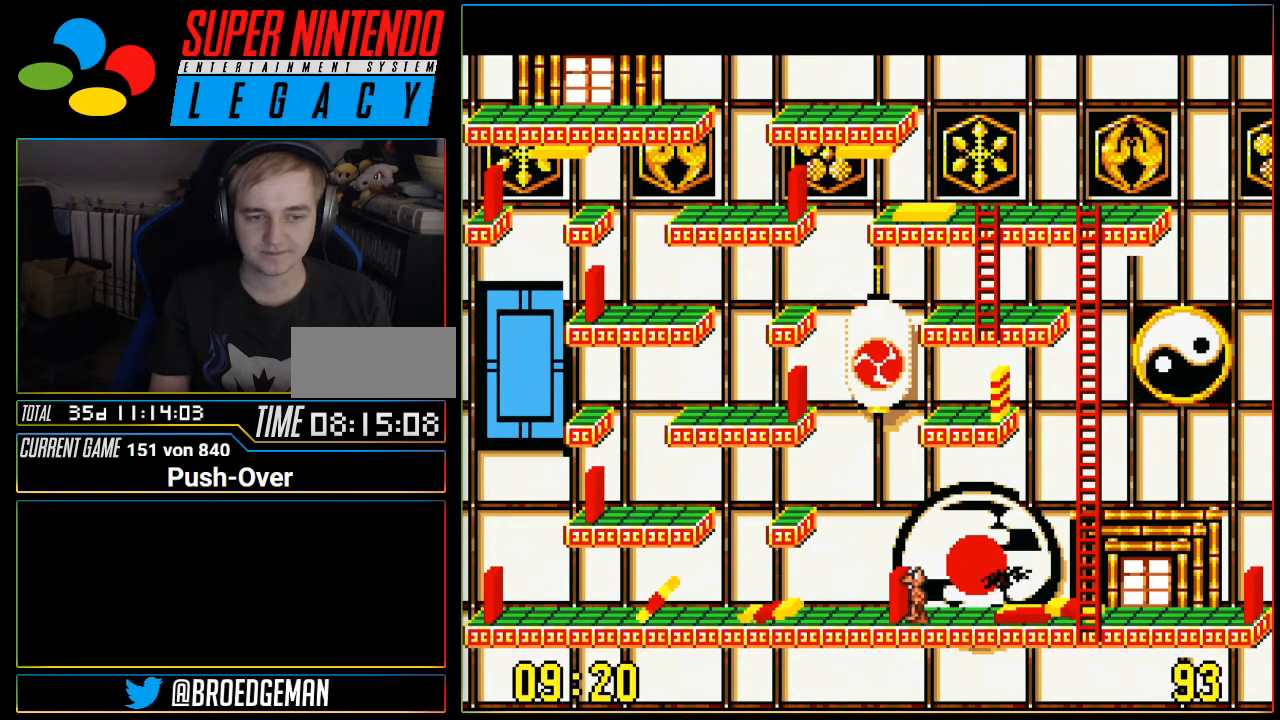
{"buttons": [], "events": [[16, "DPAD_LEFT", "up"]]}
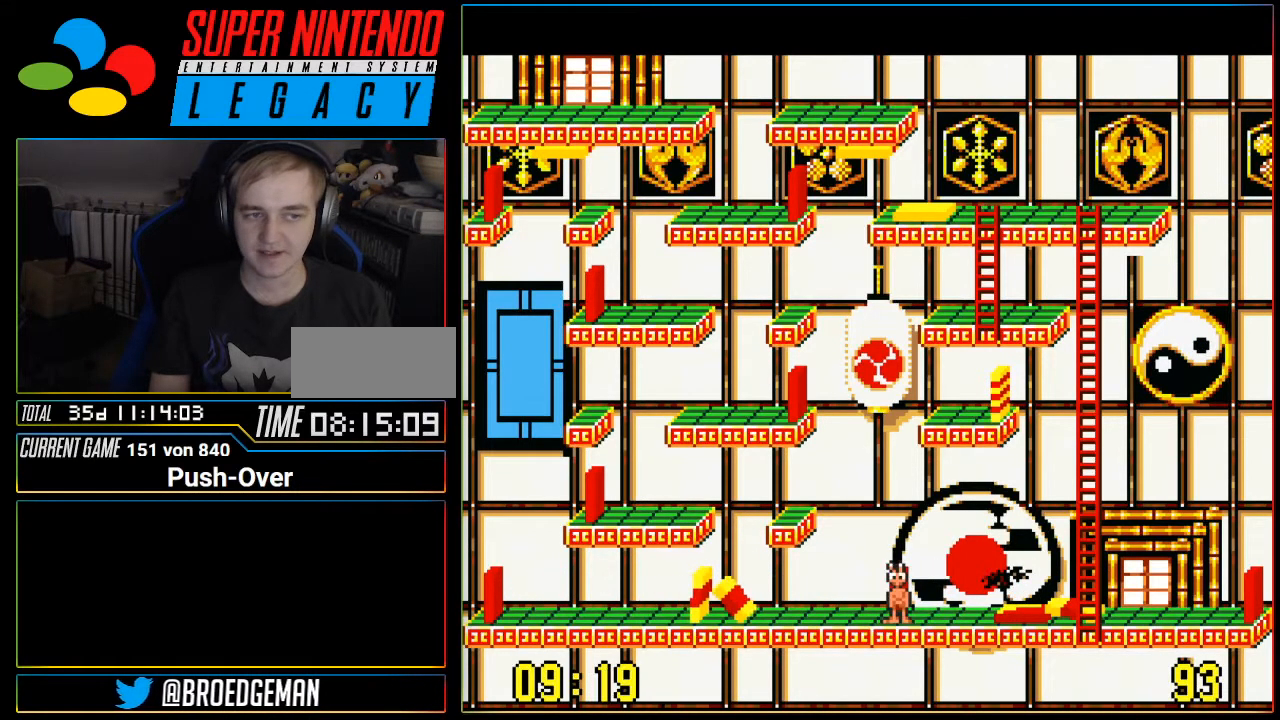
{"buttons": [], "events": []}
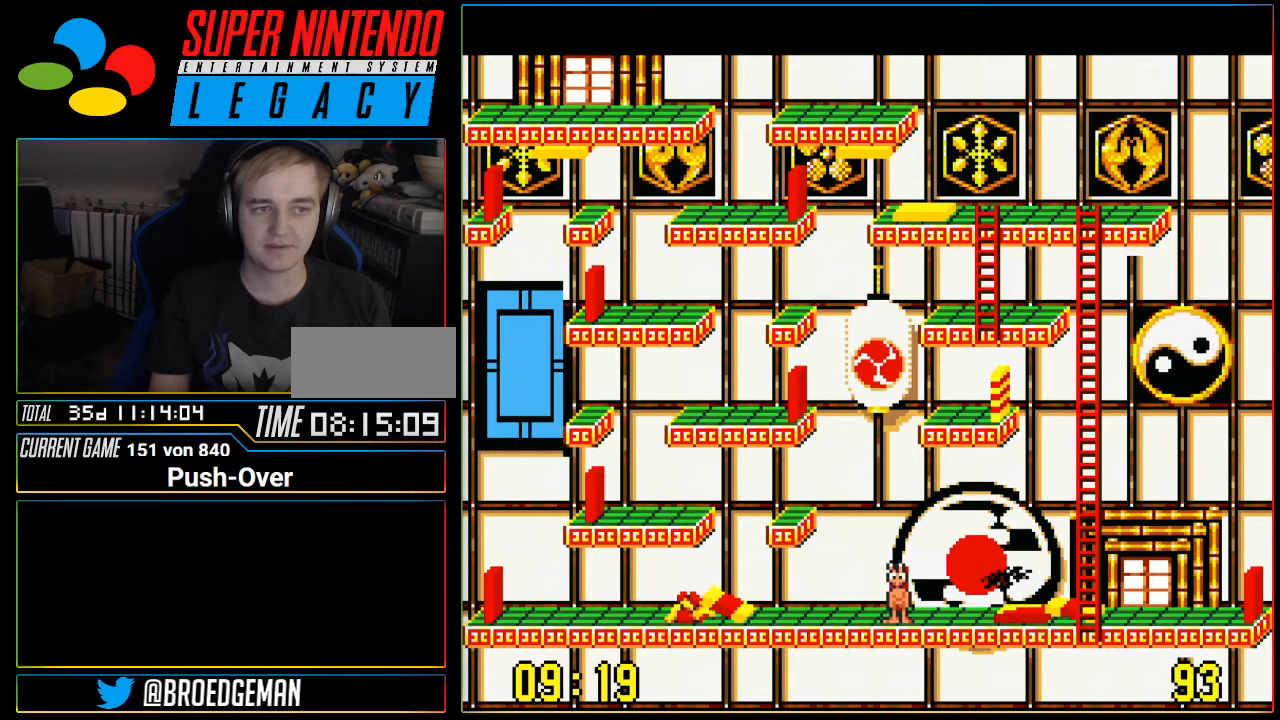
{"buttons": [], "events": [[50, "SELECT", "down"], [333, "R1", "down"], [333, "SELECT", "up"], [367, "R1", "up"]]}
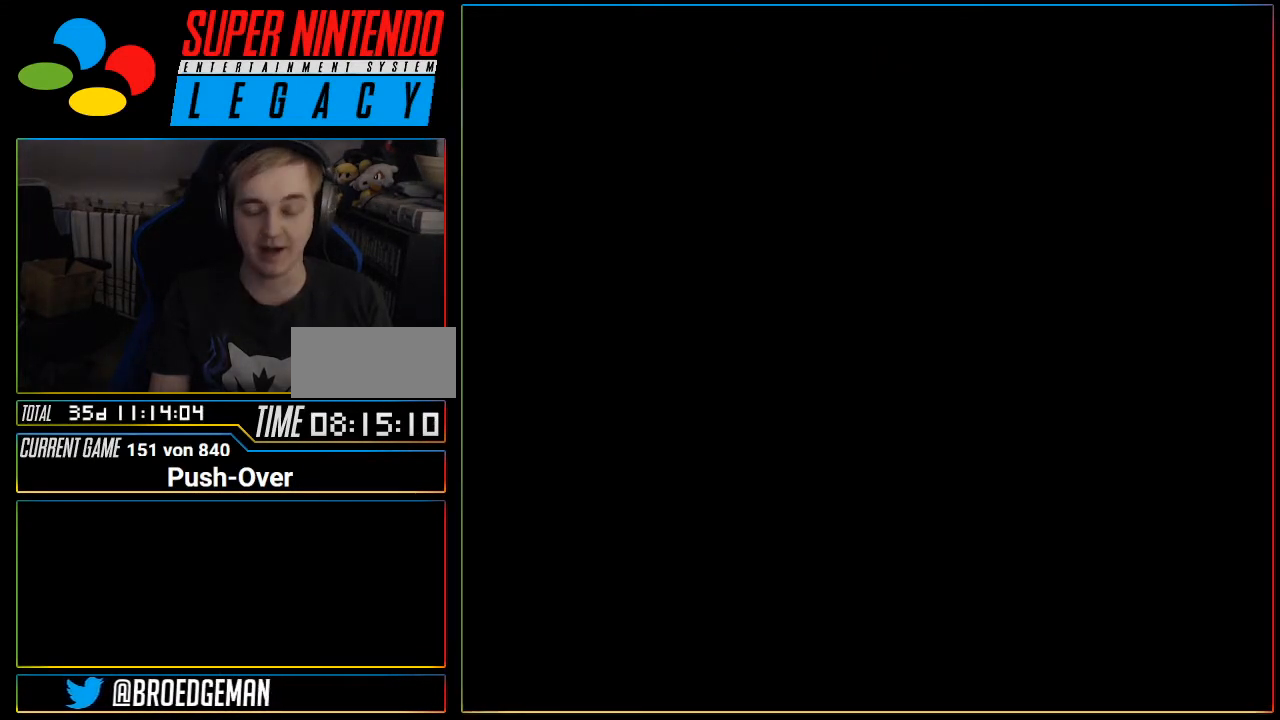
{"buttons": [], "events": [[117, "R1", "down"], [150, "R1", "up"]]}
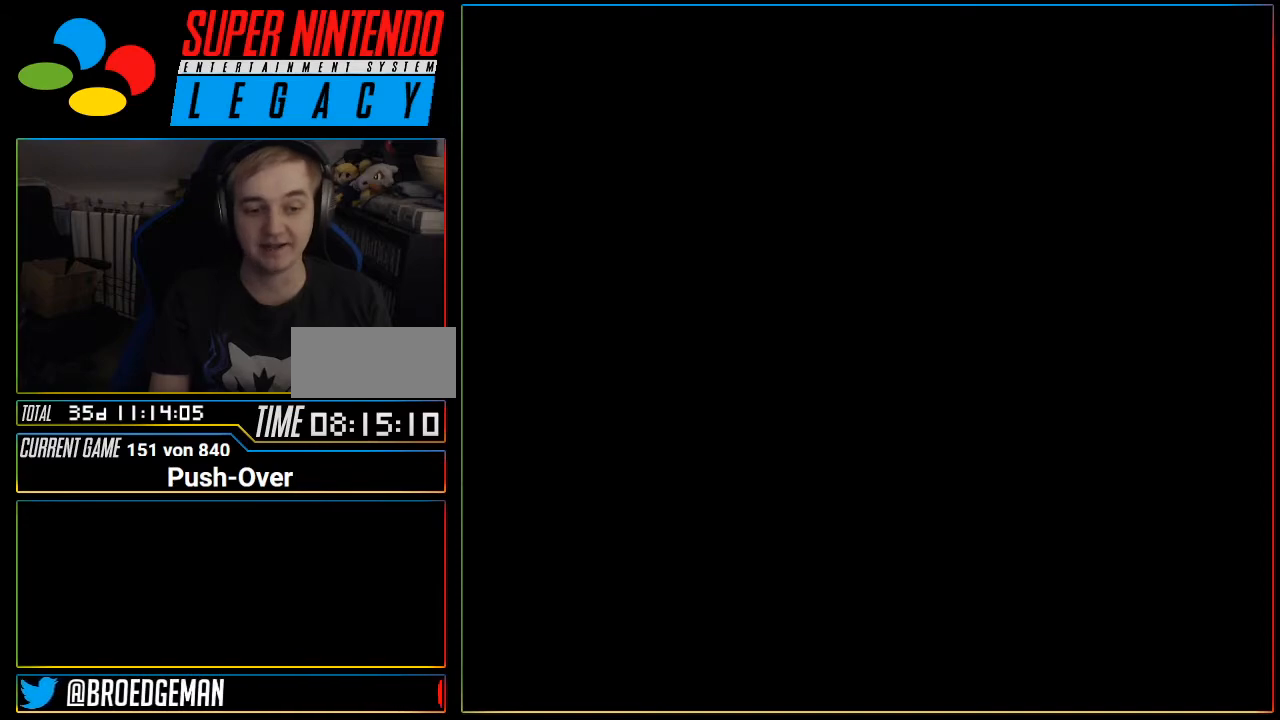
{"buttons": ["START", "SELECT"], "events": [[433, "SELECT", "down"], [483, "START", "down"]]}